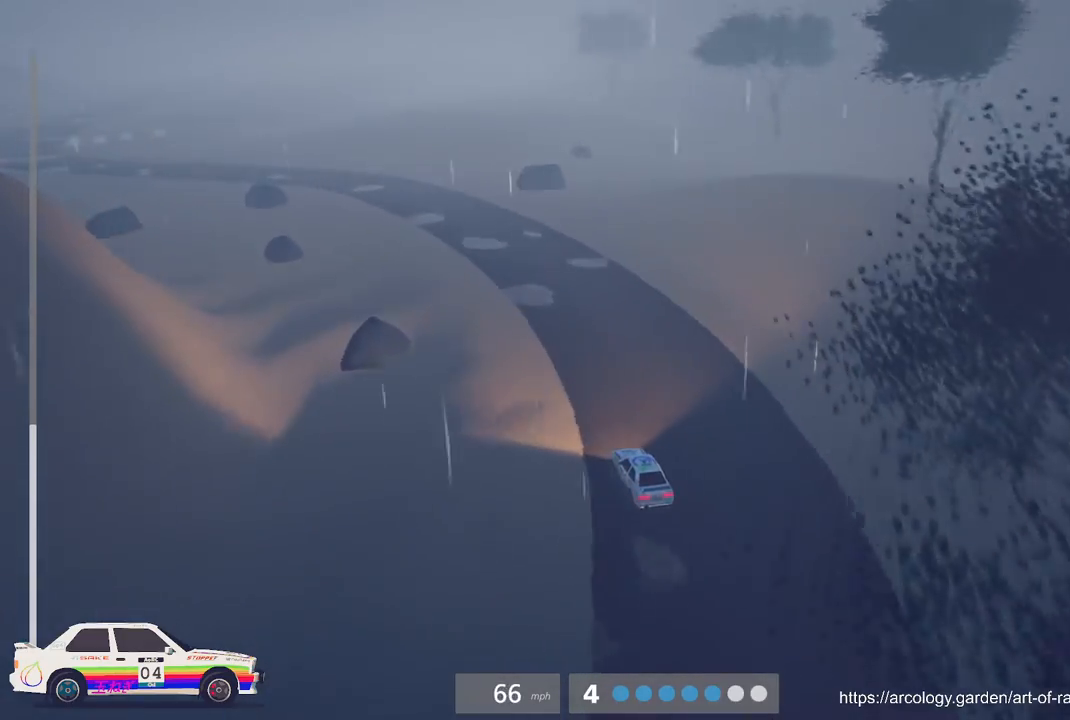
Gameplay with a controller (Xbox layout); each line is a JSON object with the inputs held at the frame after it (dt_ms = milliseconds from this image to that frame). "events" lists button and stick changes between this image and that frame as [ms after this image, input, new state], when the widget could be followed in between. Not read: right_stick.
{"dt_ms": 1000, "buttons": ["R2"], "left_stick": "center"}
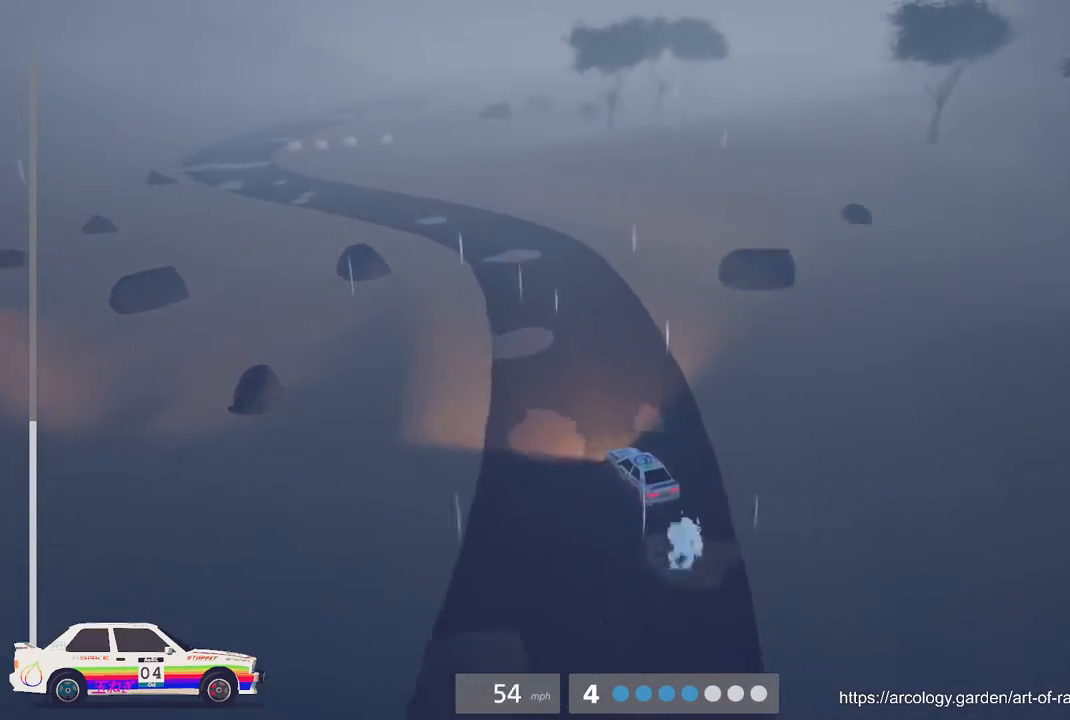
{"dt_ms": 500, "buttons": ["R2"], "left_stick": "center", "events": []}
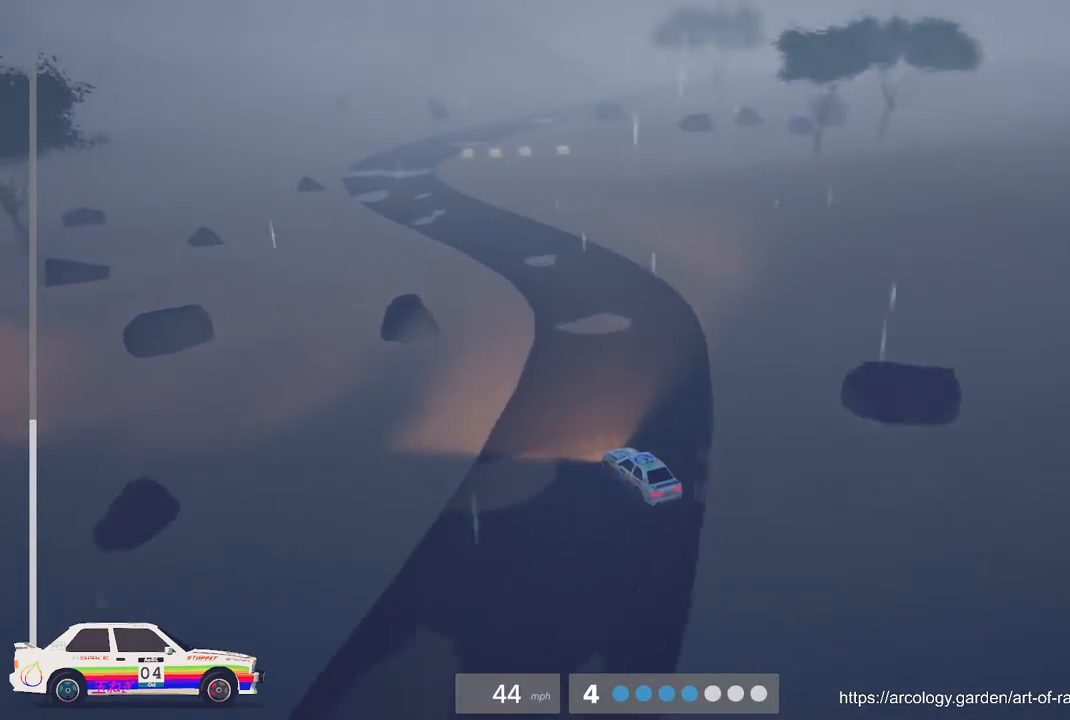
{"dt_ms": 500, "buttons": ["R2"], "left_stick": "left", "events": [[50, "B", "down"], [167, "B", "up"], [283, "R2", "up"], [333, "left_stick", "left"], [383, "R2", "down"]]}
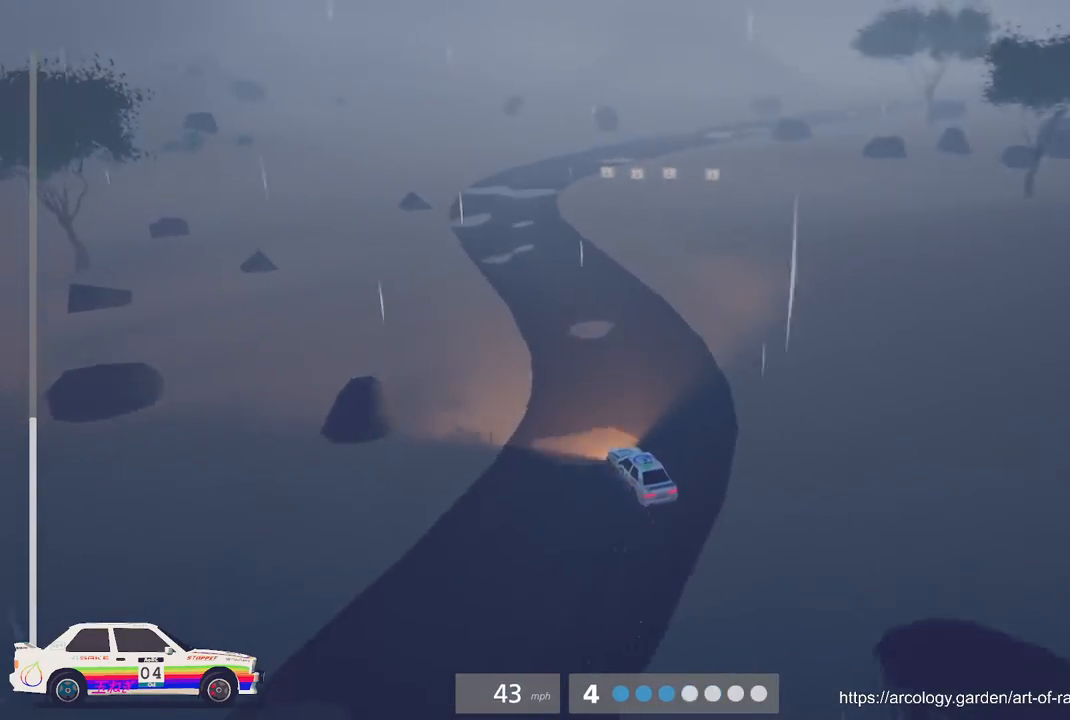
{"dt_ms": 500, "buttons": ["R2"], "left_stick": "center", "events": [[67, "B", "down"], [167, "left_stick", "center"], [200, "B", "up"]]}
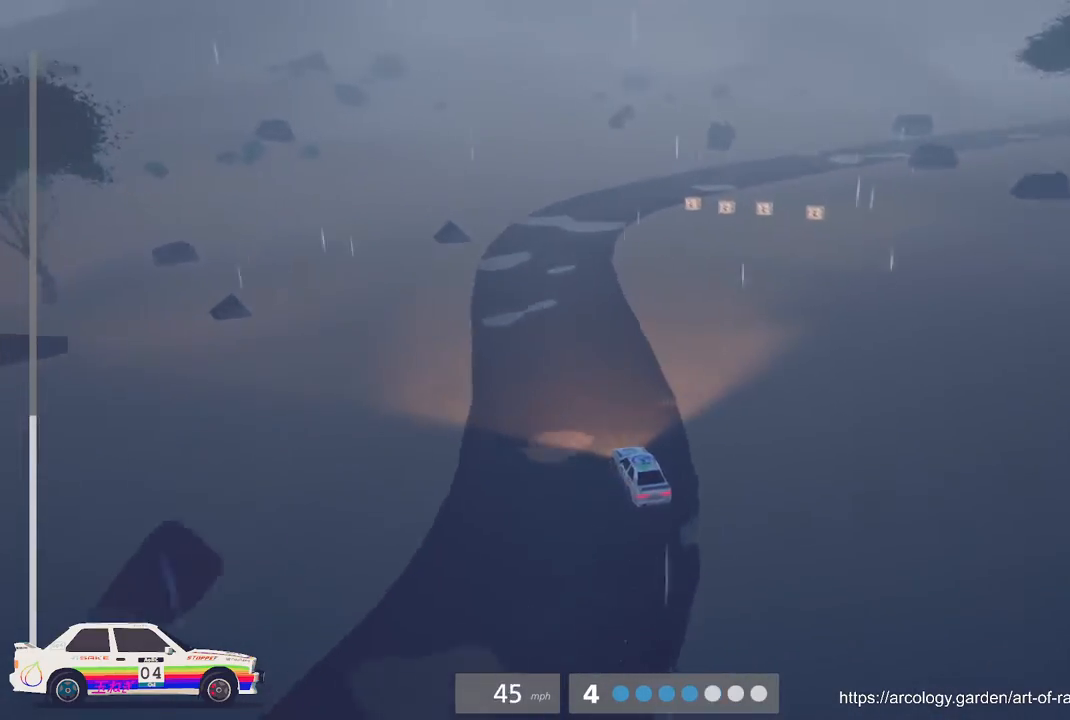
{"dt_ms": 500, "buttons": ["R2"], "left_stick": "center", "events": [[250, "left_stick", "left"], [450, "left_stick", "center"]]}
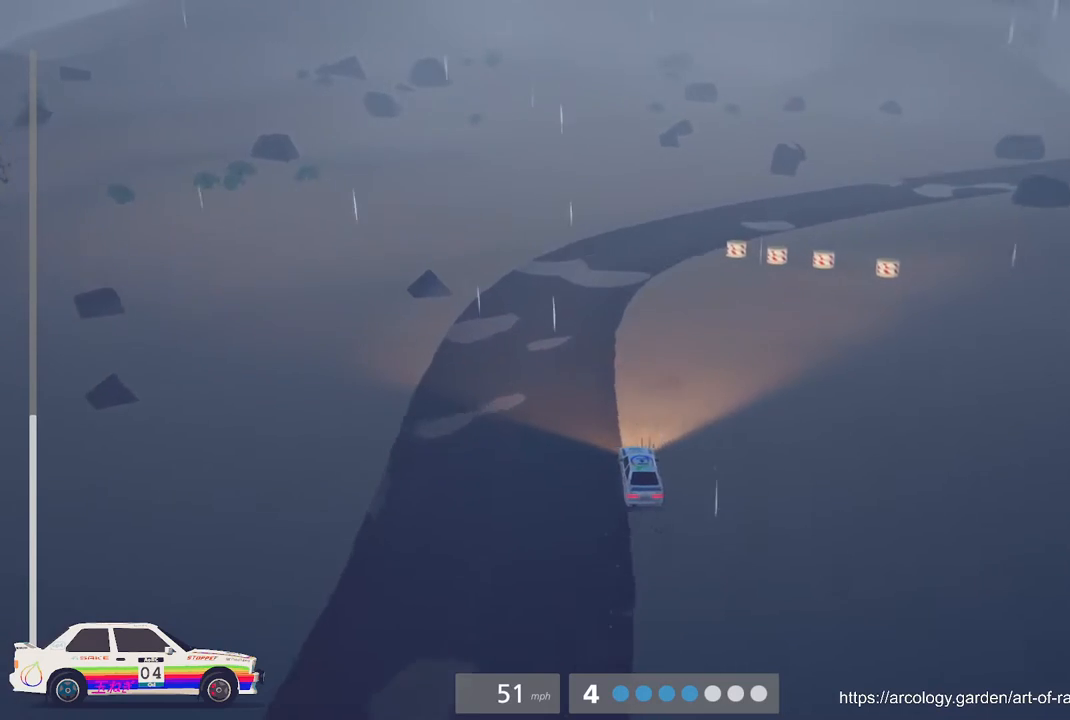
{"dt_ms": 500, "buttons": ["L2", "L3"], "left_stick": "right", "events": [[200, "left_stick", "right"], [367, "L2", "down"], [383, "R2", "up"], [467, "L3", "down"]]}
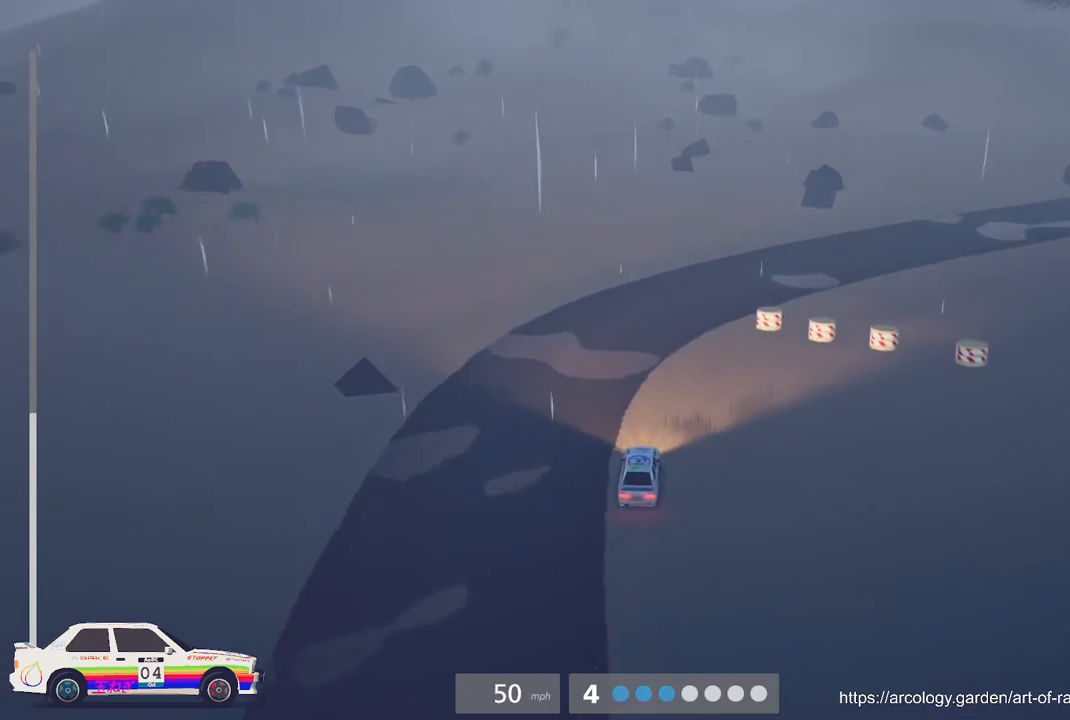
{"dt_ms": 500, "buttons": ["R2"], "left_stick": "center", "events": [[100, "L3", "up"], [167, "L2", "up"], [250, "left_stick", "center"], [283, "R2", "down"]]}
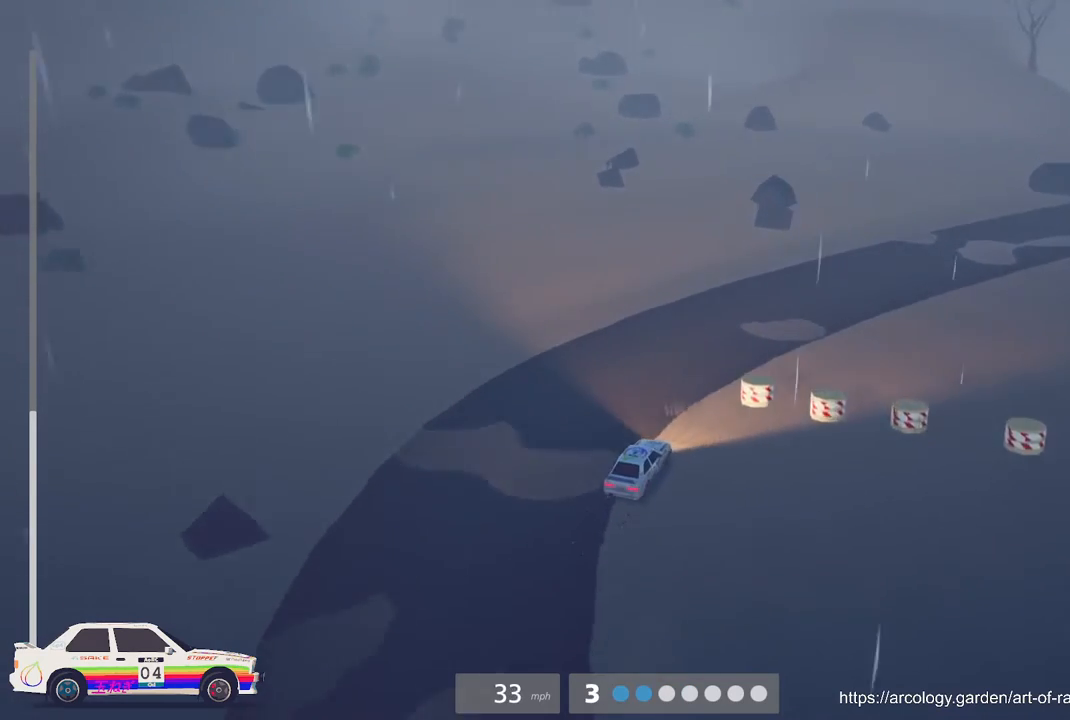
{"dt_ms": 500, "buttons": ["R2"], "left_stick": "center", "events": [[33, "B", "down"], [183, "B", "up"]]}
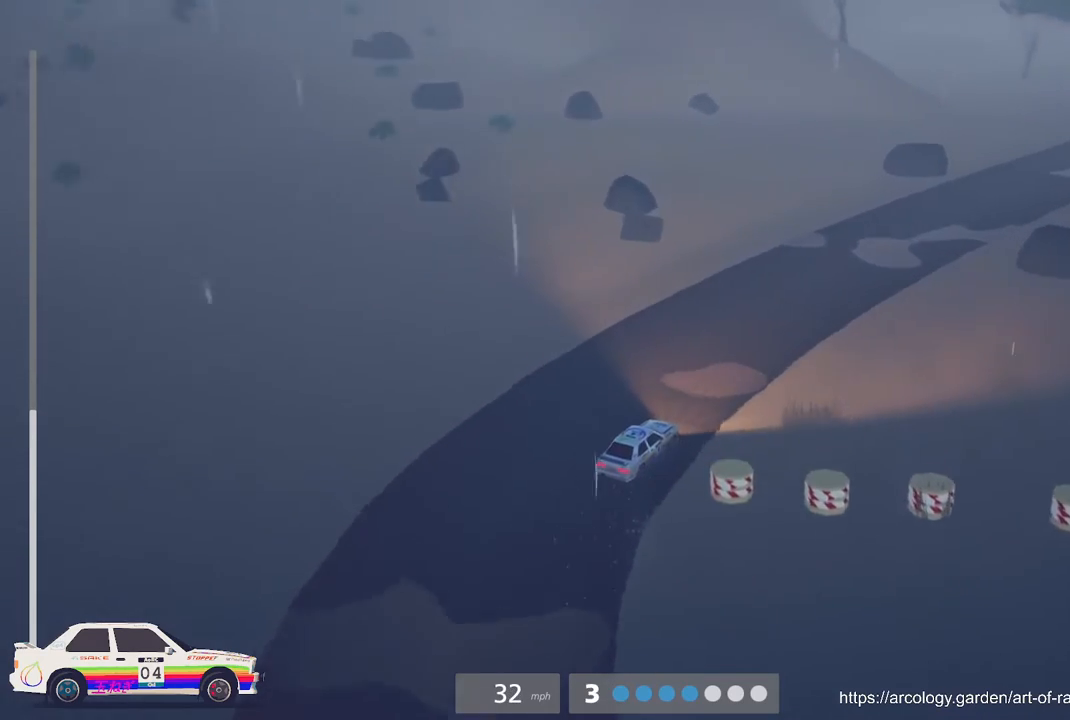
{"dt_ms": 500, "buttons": ["R2"], "left_stick": "center", "events": [[167, "B", "down"], [333, "B", "up"]]}
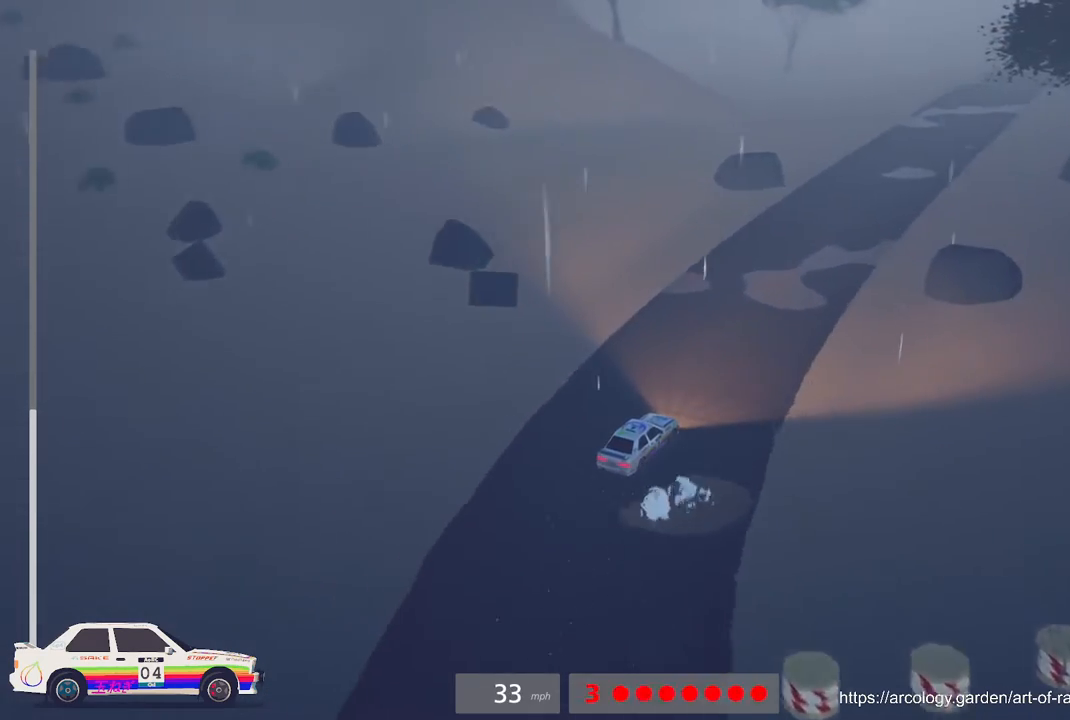
{"dt_ms": 500, "buttons": ["R2"], "left_stick": "center", "events": []}
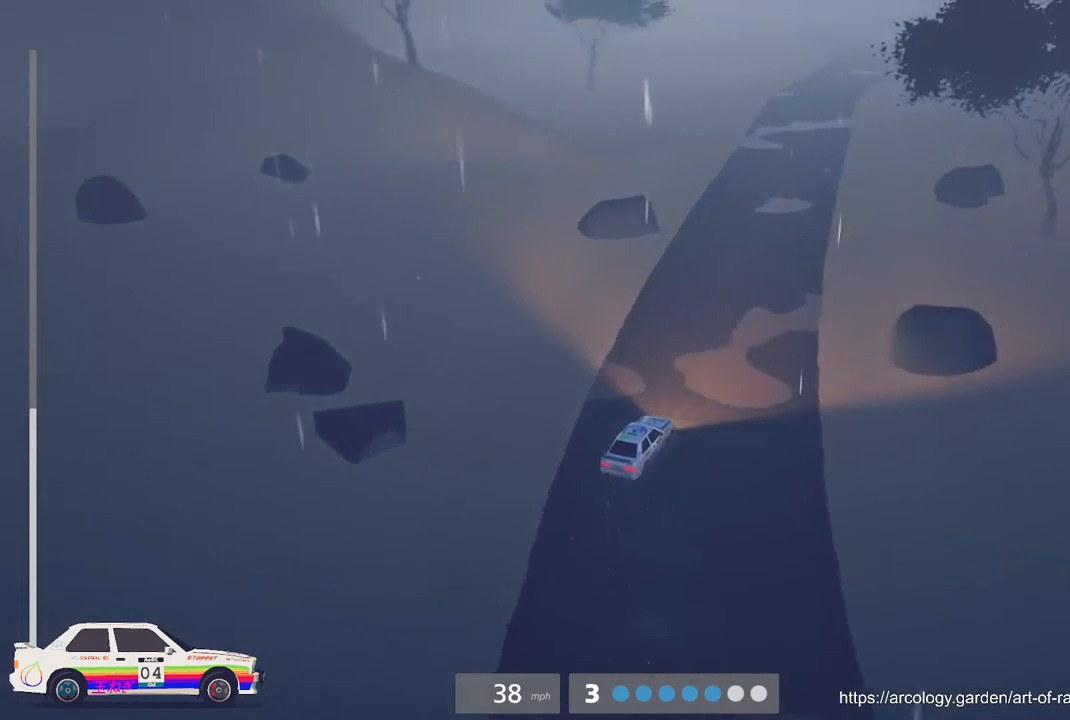
{"dt_ms": 500, "buttons": ["R2"], "left_stick": "center", "events": [[17, "left_stick", "left"], [217, "left_stick", "center"]]}
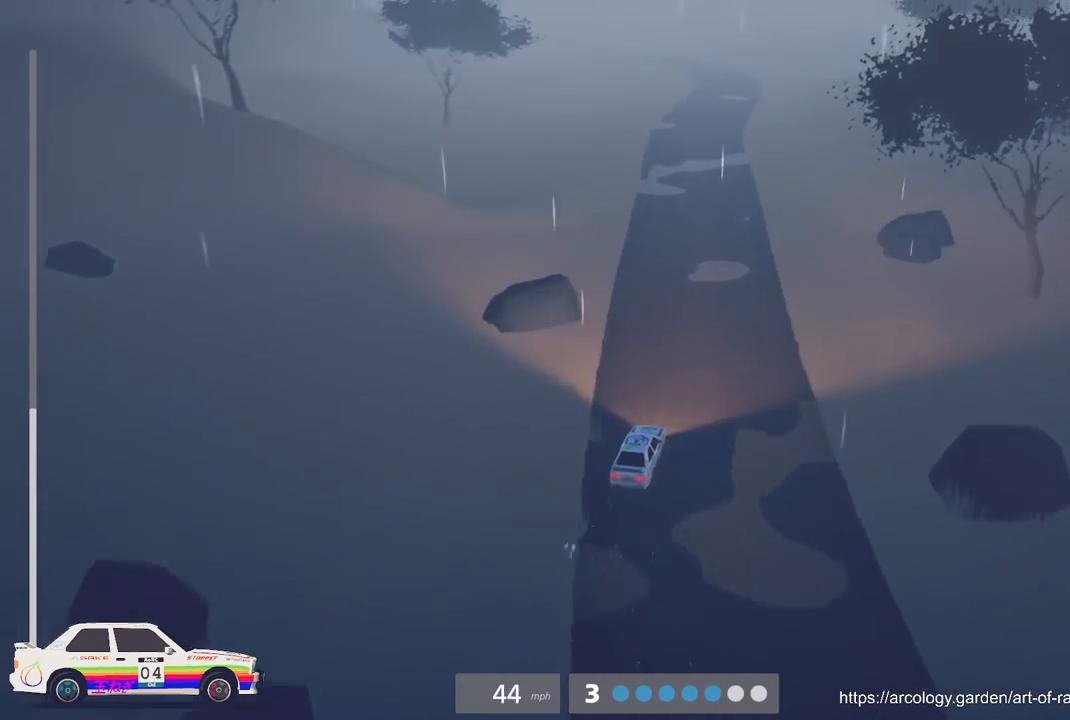
{"dt_ms": 500, "buttons": ["R2"], "left_stick": "center", "events": []}
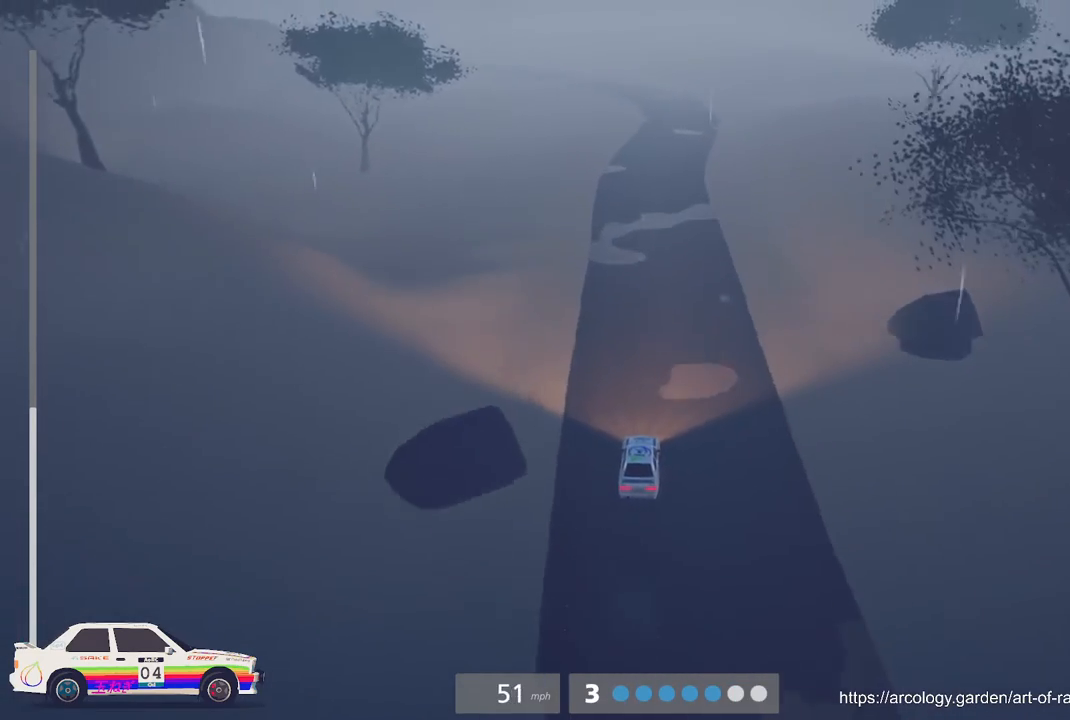
{"dt_ms": 500, "buttons": ["R2"], "left_stick": "right", "events": [[450, "left_stick", "right"]]}
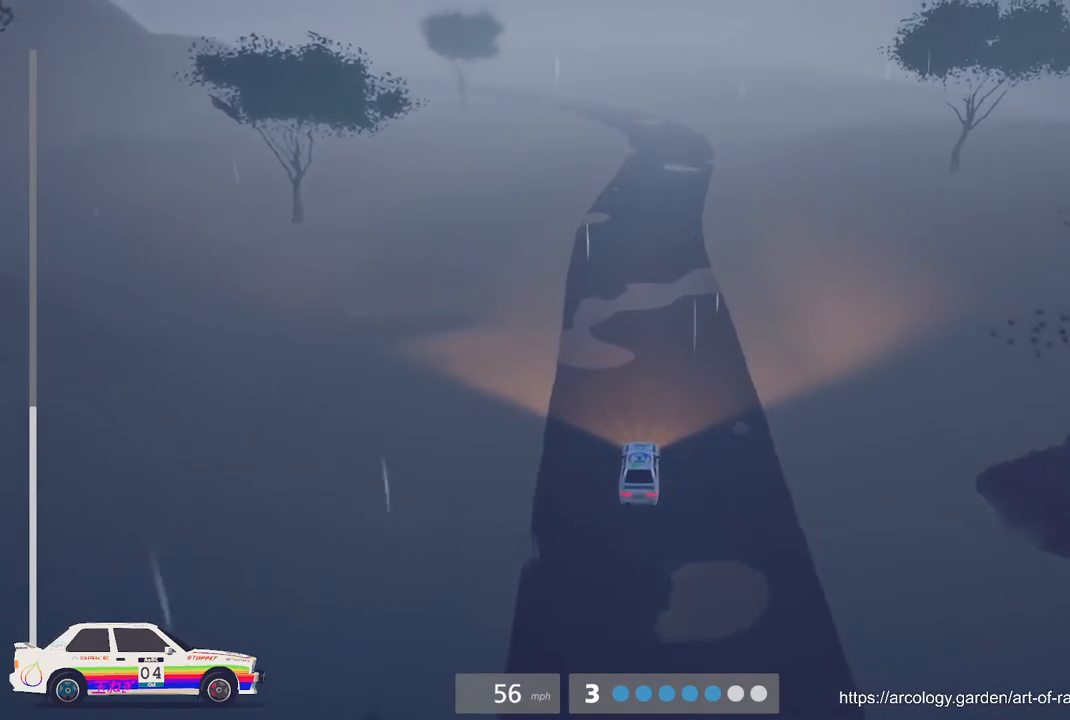
{"dt_ms": 500, "buttons": ["R2"], "left_stick": "center", "events": [[100, "left_stick", "center"]]}
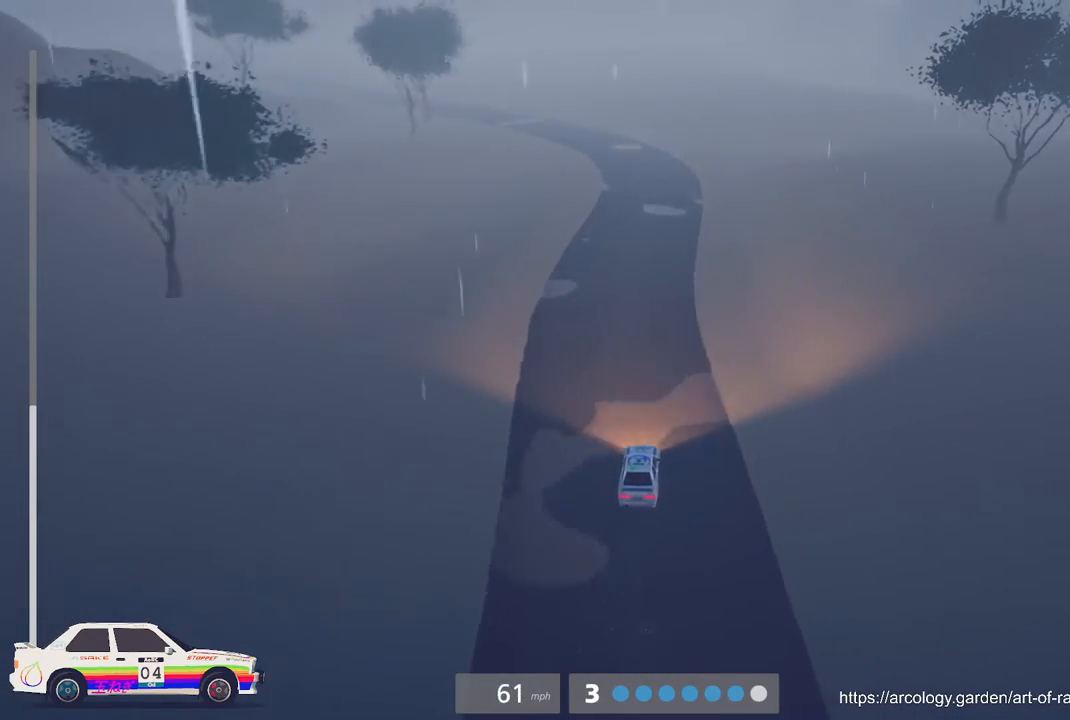
{"dt_ms": 500, "buttons": ["R2"], "left_stick": "left", "events": [[300, "left_stick", "left"]]}
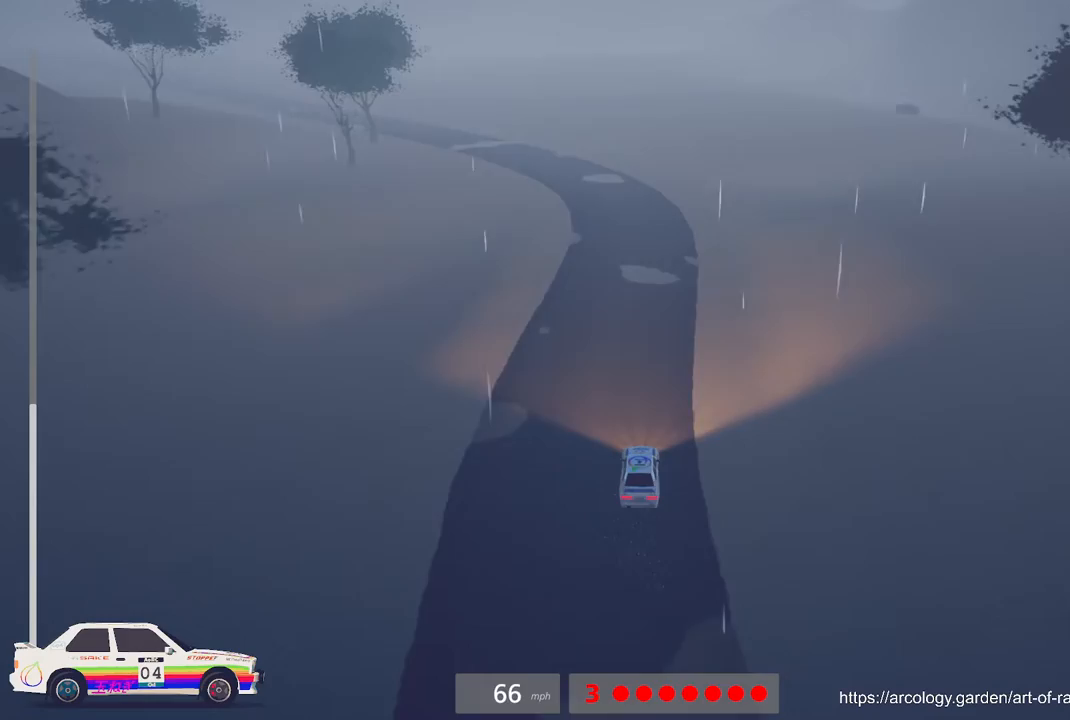
{"dt_ms": 500, "buttons": ["R2"], "left_stick": "left", "events": [[150, "left_stick", "center"], [250, "R3", "down"], [367, "R3", "up"], [500, "left_stick", "left"]]}
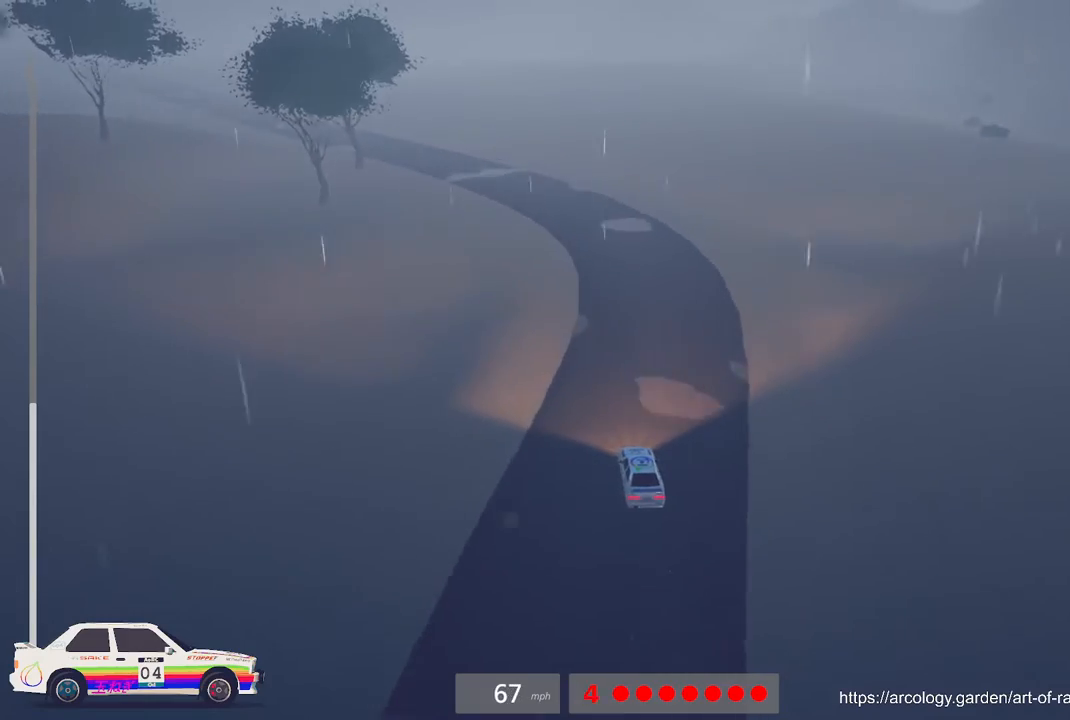
{"dt_ms": 500, "buttons": ["B", "R2"], "left_stick": "center", "events": [[433, "B", "down"], [433, "left_stick", "center"]]}
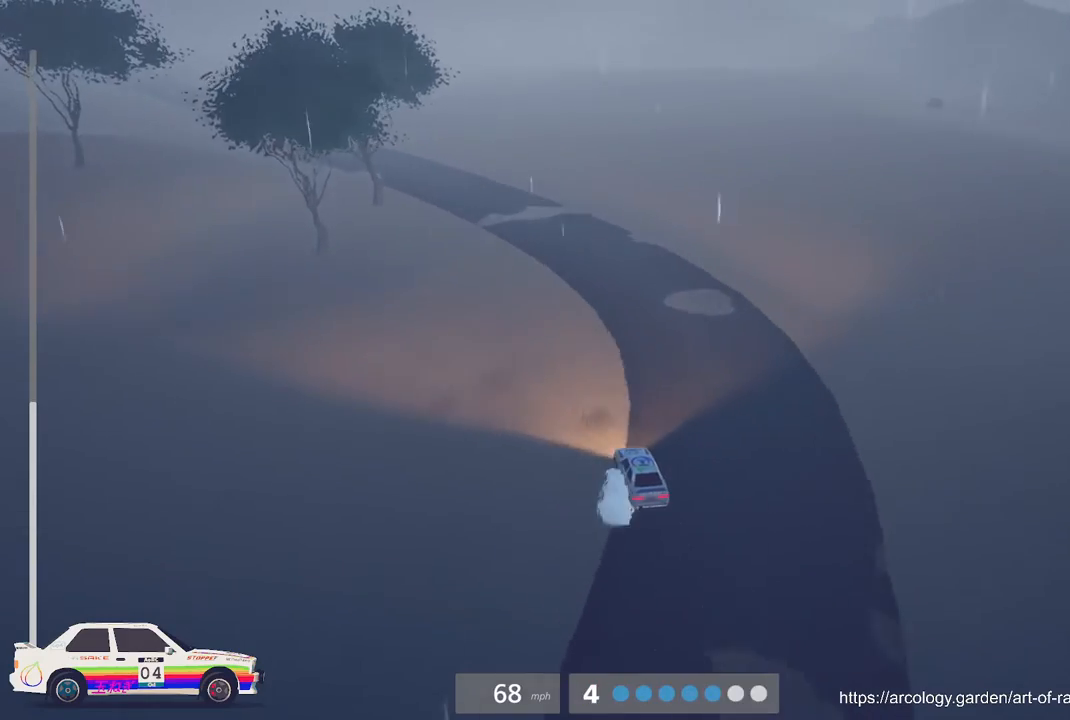
{"dt_ms": 500, "buttons": ["R2"], "left_stick": "center", "events": [[50, "B", "up"], [250, "left_stick", "left"], [333, "left_stick", "center"]]}
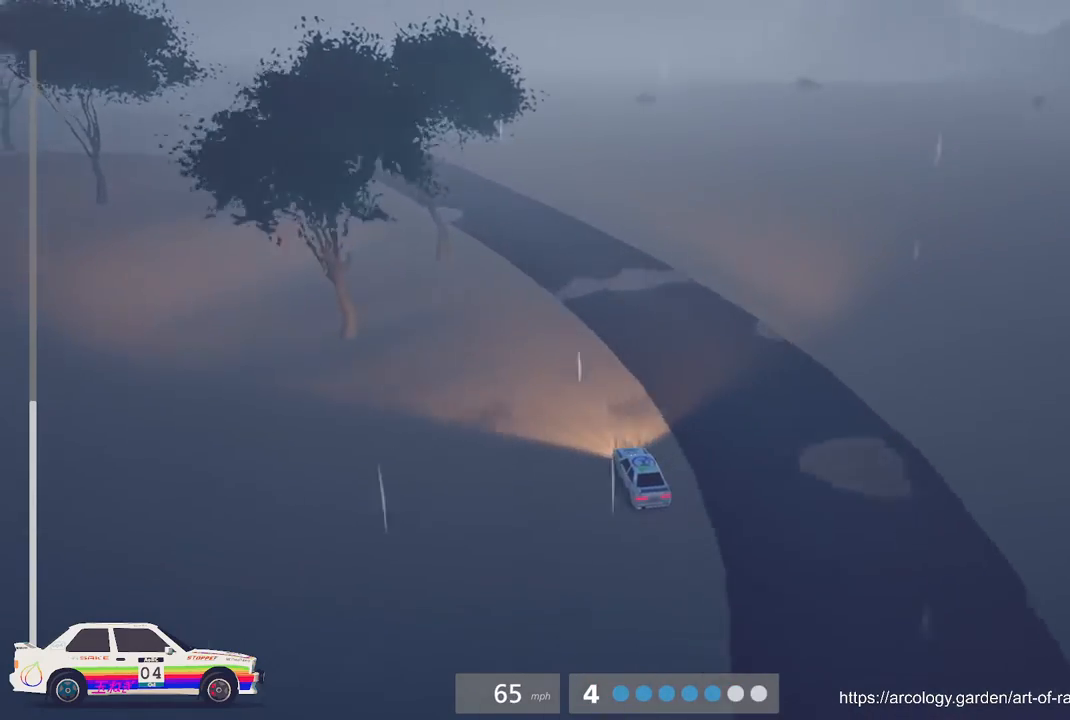
{"dt_ms": 500, "buttons": ["R2"], "left_stick": "center", "events": [[217, "left_stick", "left"], [417, "left_stick", "center"]]}
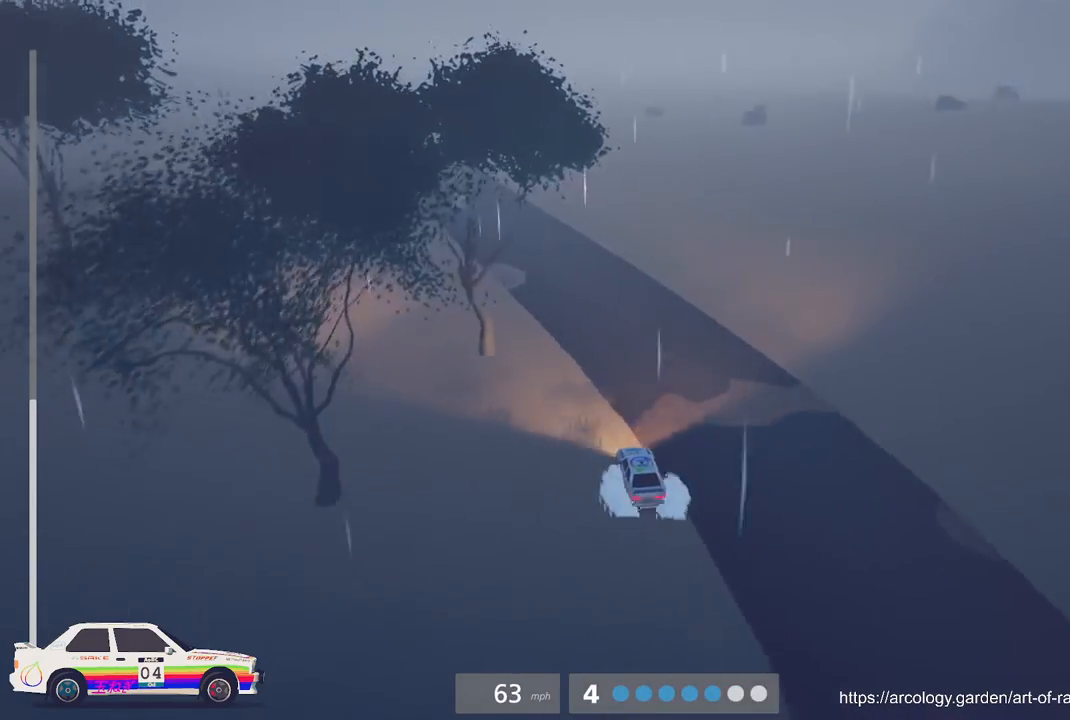
{"dt_ms": 500, "buttons": ["R2"], "left_stick": "center", "events": [[117, "left_stick", "left"], [300, "B", "down"], [383, "left_stick", "center"], [417, "B", "up"]]}
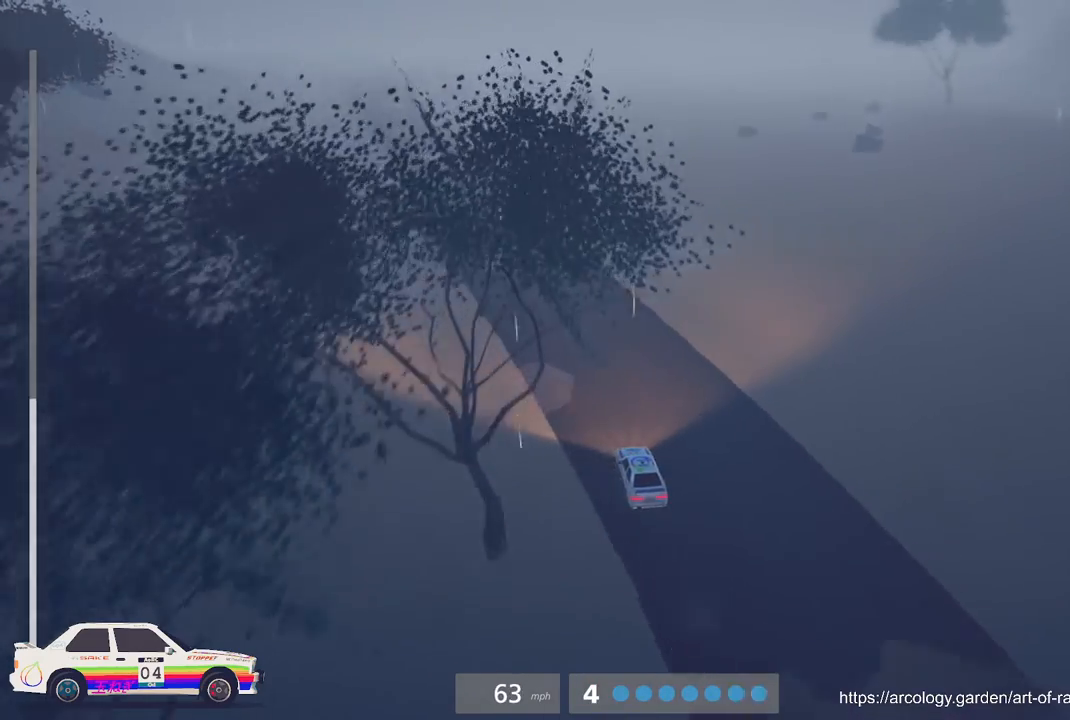
{"dt_ms": 500, "buttons": ["B", "R2"], "left_stick": "center", "events": [[233, "left_stick", "left"], [467, "B", "down"], [467, "left_stick", "center"]]}
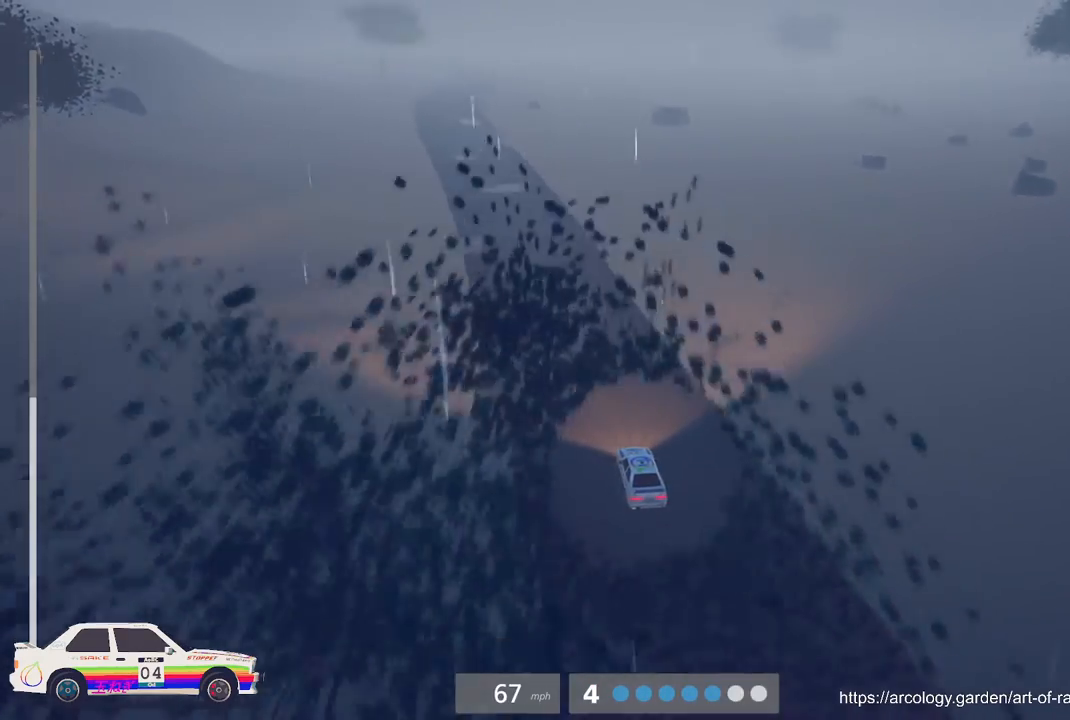
{"dt_ms": 500, "buttons": ["R2"], "left_stick": "center", "events": [[67, "B", "up"]]}
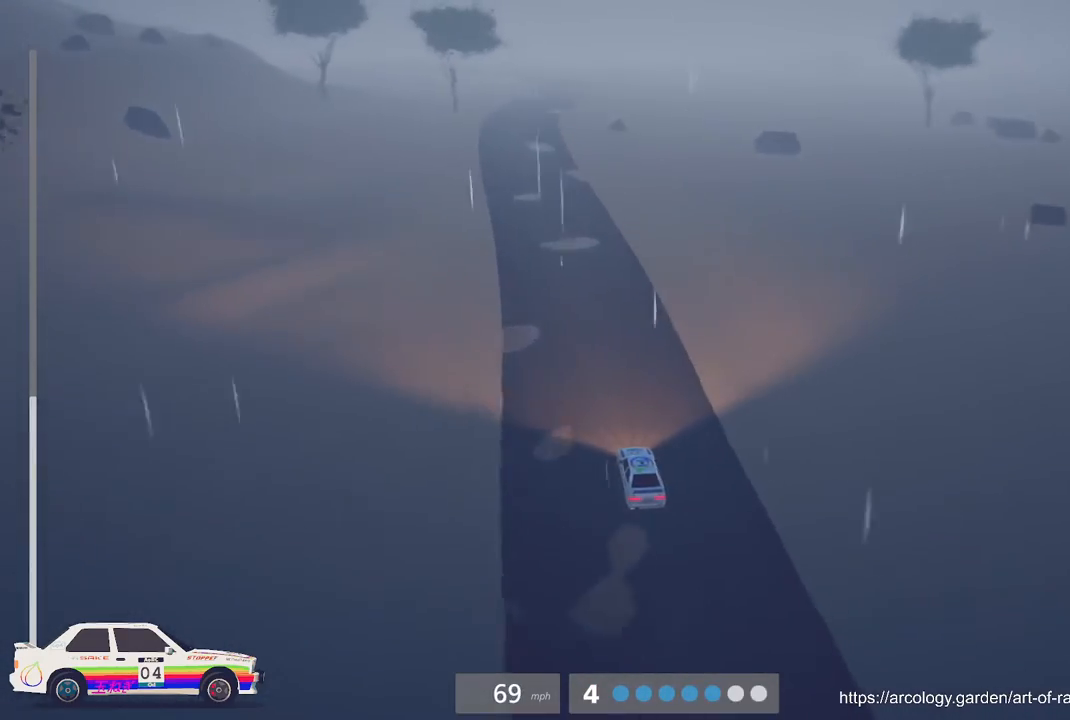
{"dt_ms": 500, "buttons": ["R2"], "left_stick": "center", "events": []}
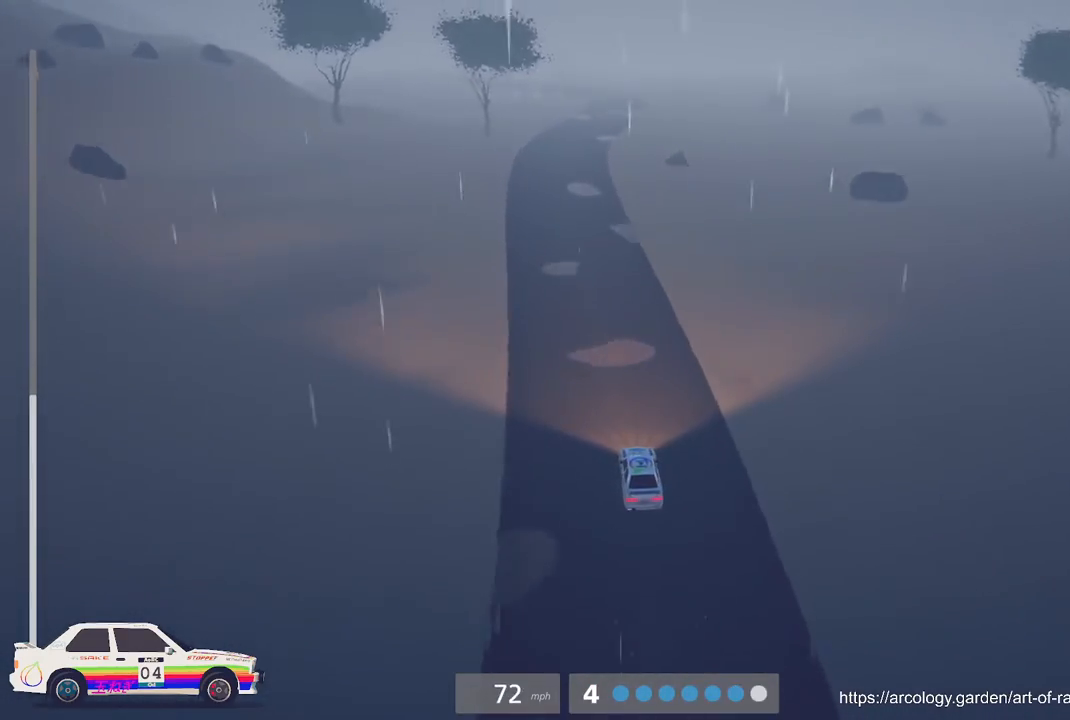
{"dt_ms": 500, "buttons": ["R2"], "left_stick": "center", "events": []}
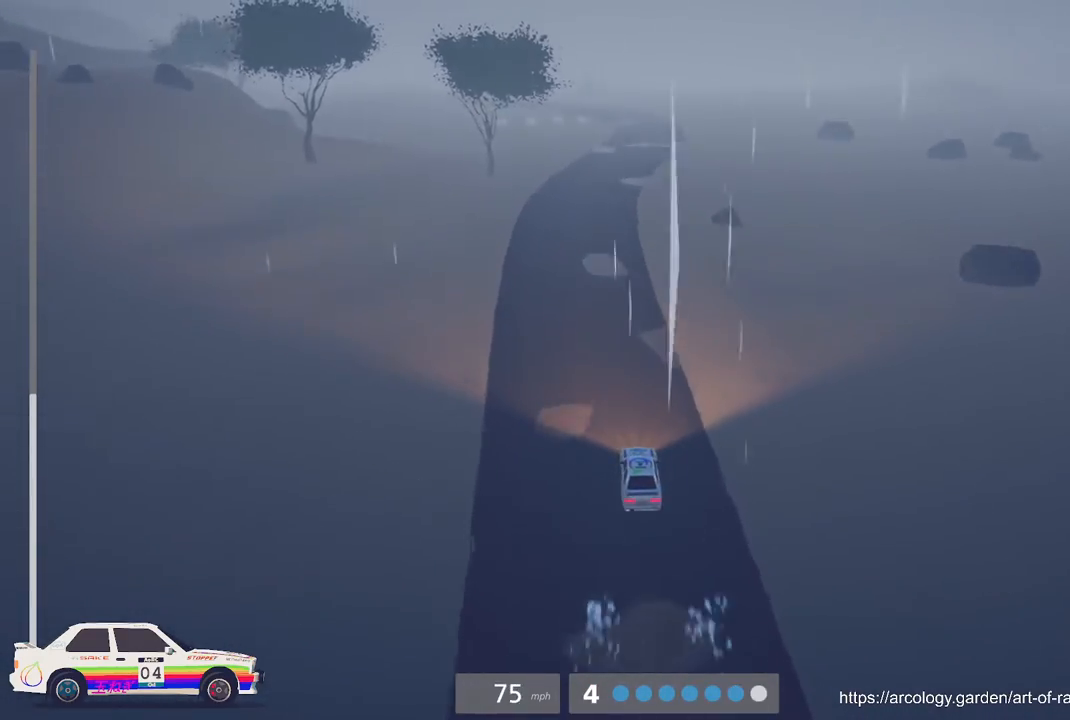
{"dt_ms": 500, "buttons": ["R2"], "left_stick": "right", "events": [[500, "left_stick", "right"]]}
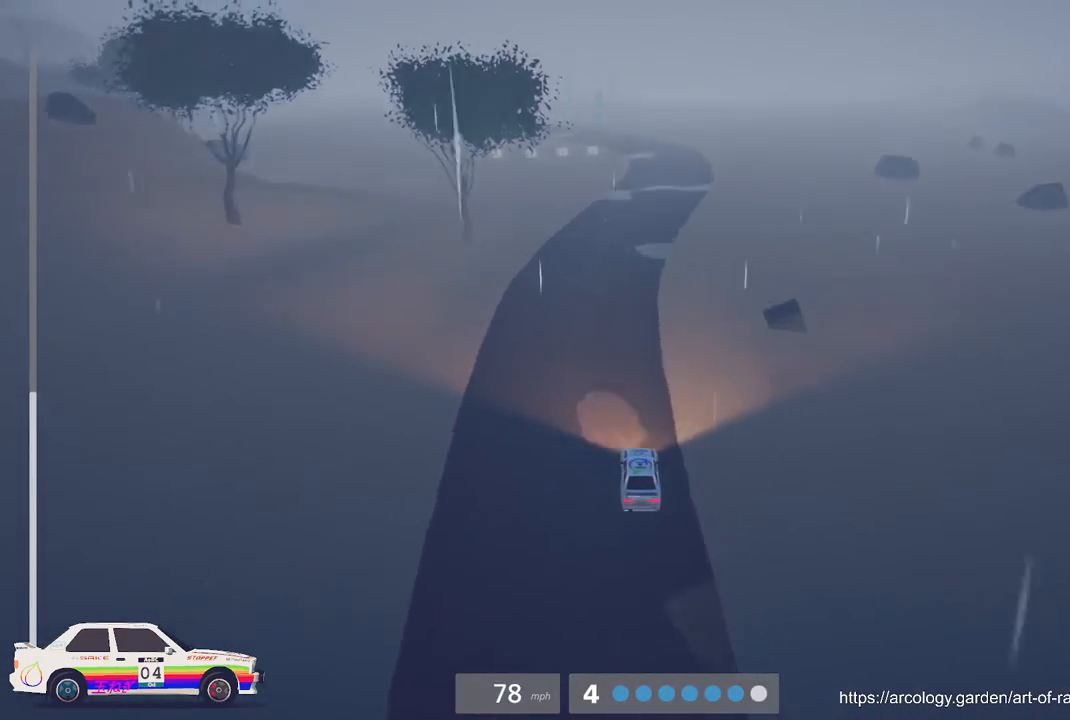
{"dt_ms": 500, "buttons": ["R2"], "left_stick": "center", "events": [[217, "left_stick", "center"]]}
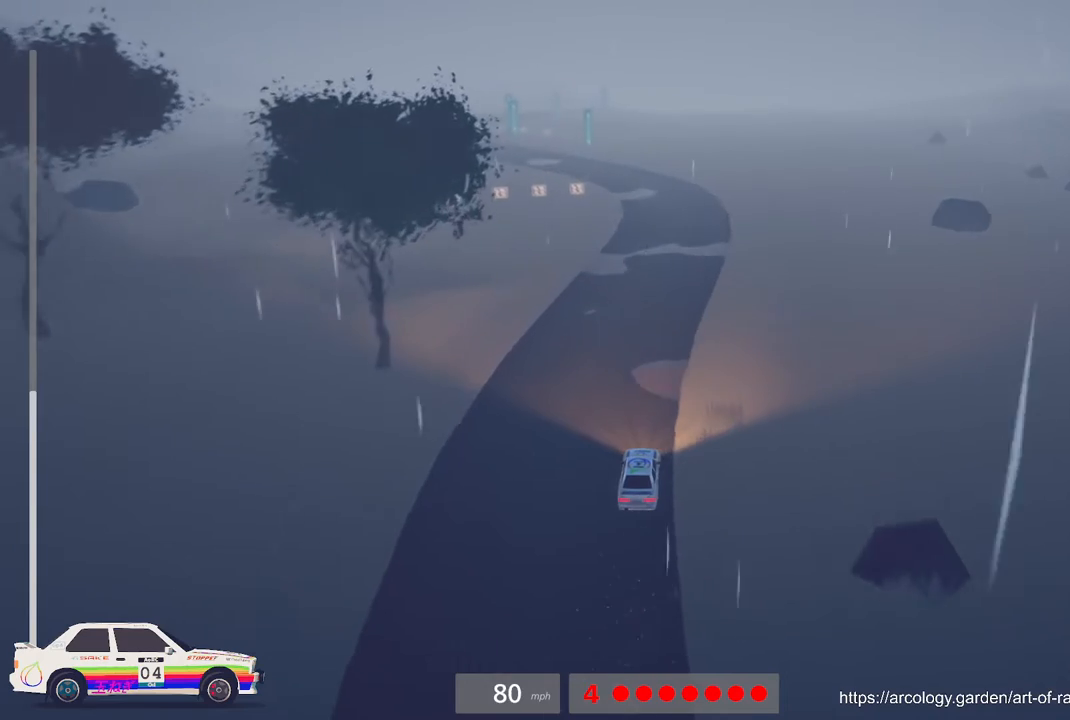
{"dt_ms": 500, "buttons": [], "left_stick": "center"}
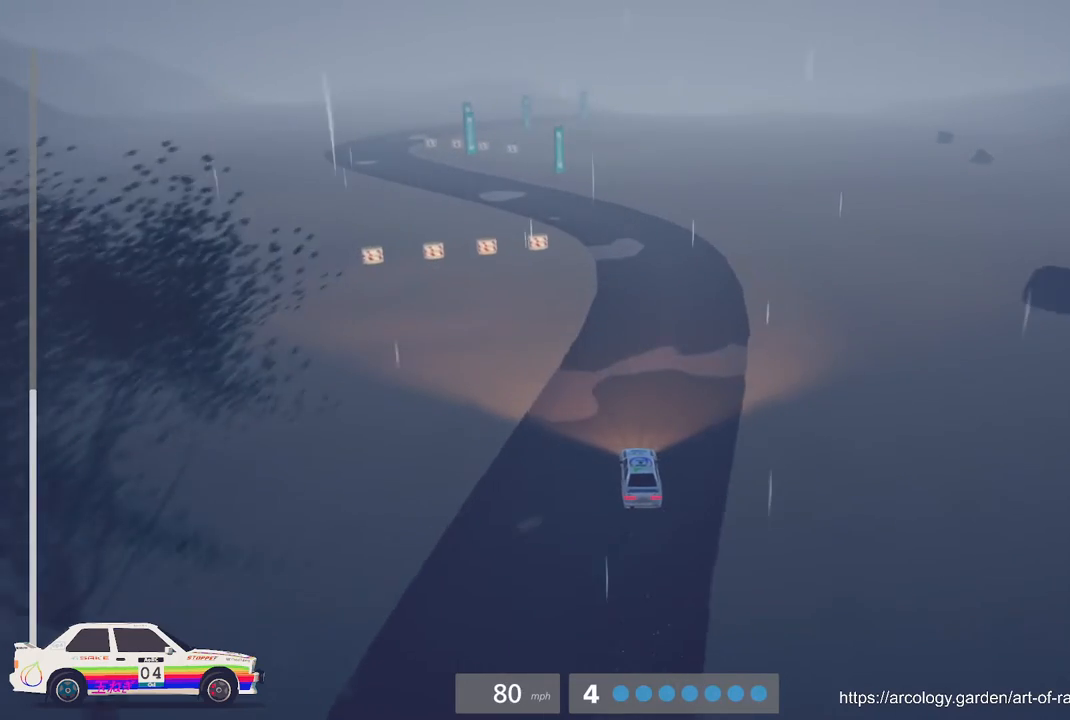
{"dt_ms": 500, "buttons": [], "left_stick": "center", "events": [[17, "left_stick", "left"], [117, "L2", "down"], [333, "L2", "up"], [333, "left_stick", "center"]]}
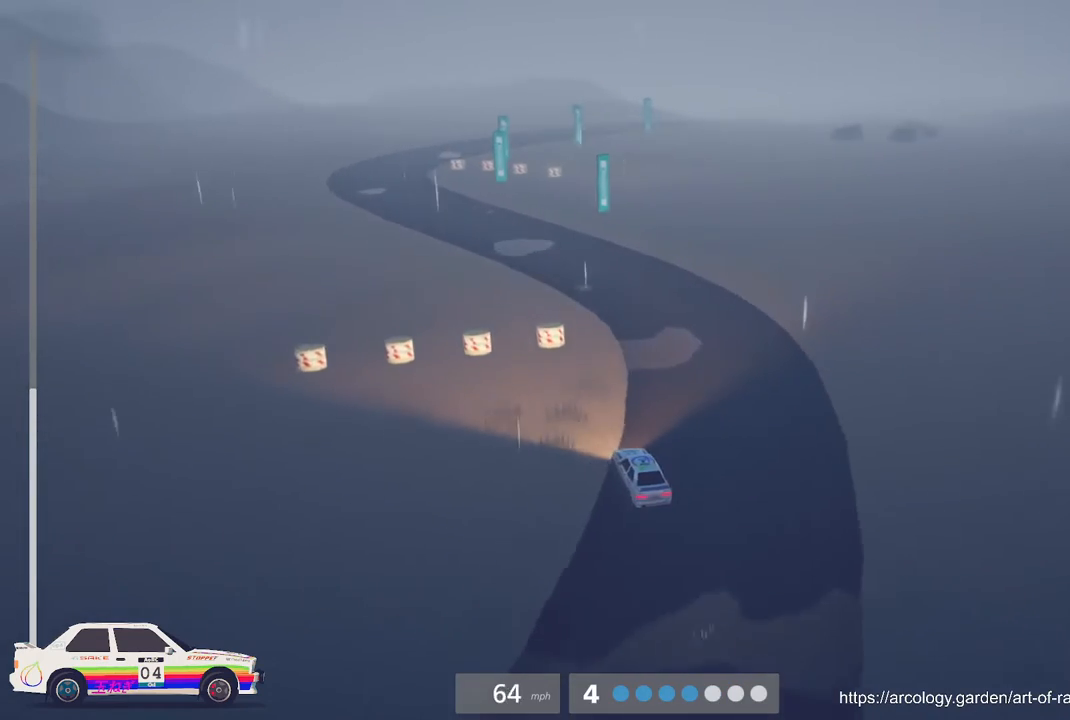
{"dt_ms": 500, "buttons": ["R2"], "left_stick": "right", "events": [[50, "left_stick", "left"], [183, "R2", "down"], [200, "left_stick", "center"], [333, "left_stick", "right"], [383, "L3", "down"], [483, "L3", "up"]]}